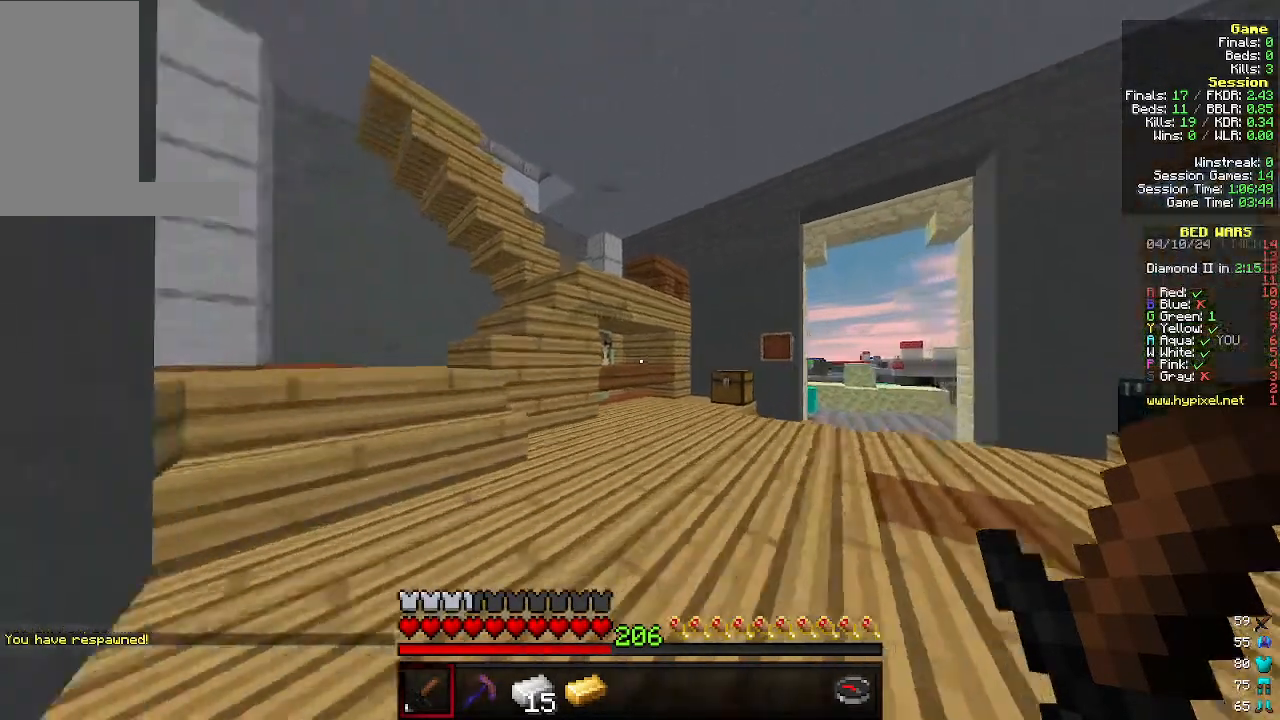
Gameplay with keyboard and mouse; each line is a JSON object with the keys and mouse buttons held at the frame after it. "events" lists presses ("down") and releases ("up") of "a", "d", "s", "w", "mouse_left" and "mouse_right" between this image and that frame as [ms after this image, input, new state], when the widget could be followed in between. "mouse_left", "mouse_right" = the "left", "right" buttons of the "mouse" list. No other keys are recorded. Fast repeated clicks can show as one long hold. Mouse movement is not recorded.
{"keys": ["w"], "mouse": [], "events": []}
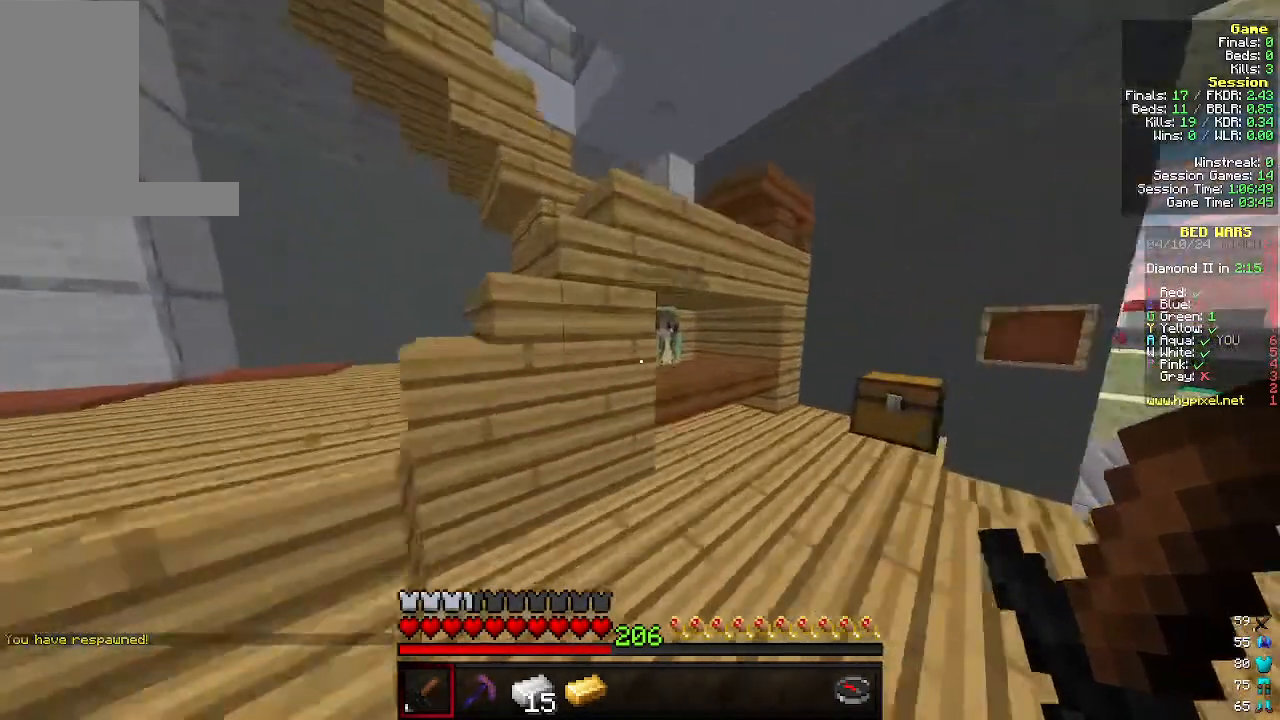
{"keys": [], "mouse": [], "events": [[33, "d", "down"], [200, "d", "up"], [333, "mouse_right", "down"], [433, "w", "up"], [500, "mouse_right", "up"]]}
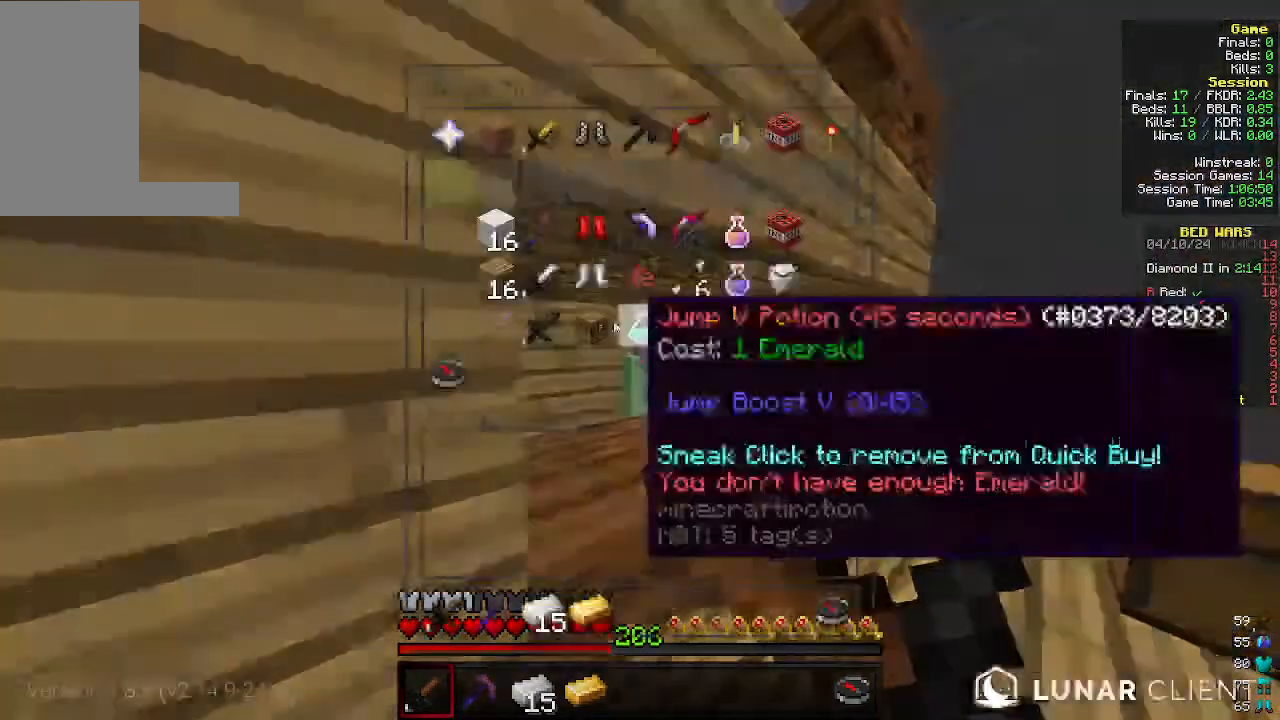
{"keys": [], "mouse": [], "events": []}
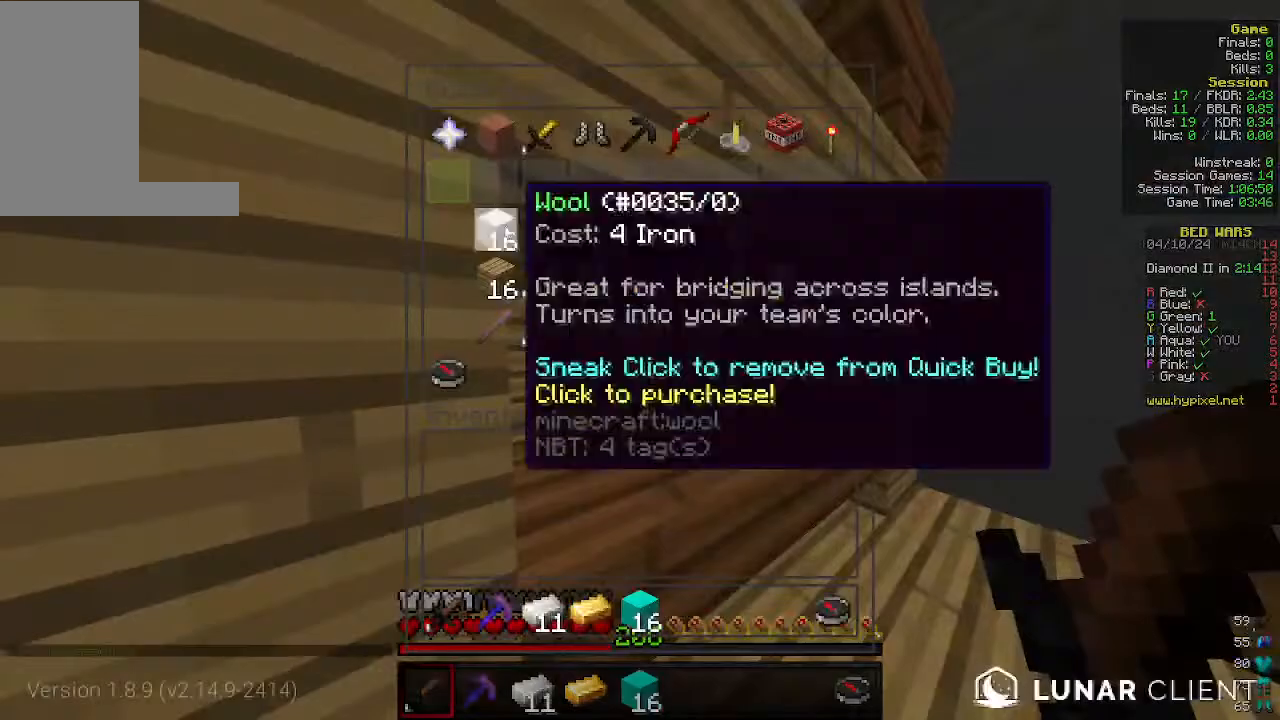
{"keys": ["w"], "mouse": [], "events": [[333, "mouse_left", "down"], [400, "w", "down"], [433, "mouse_left", "up"]]}
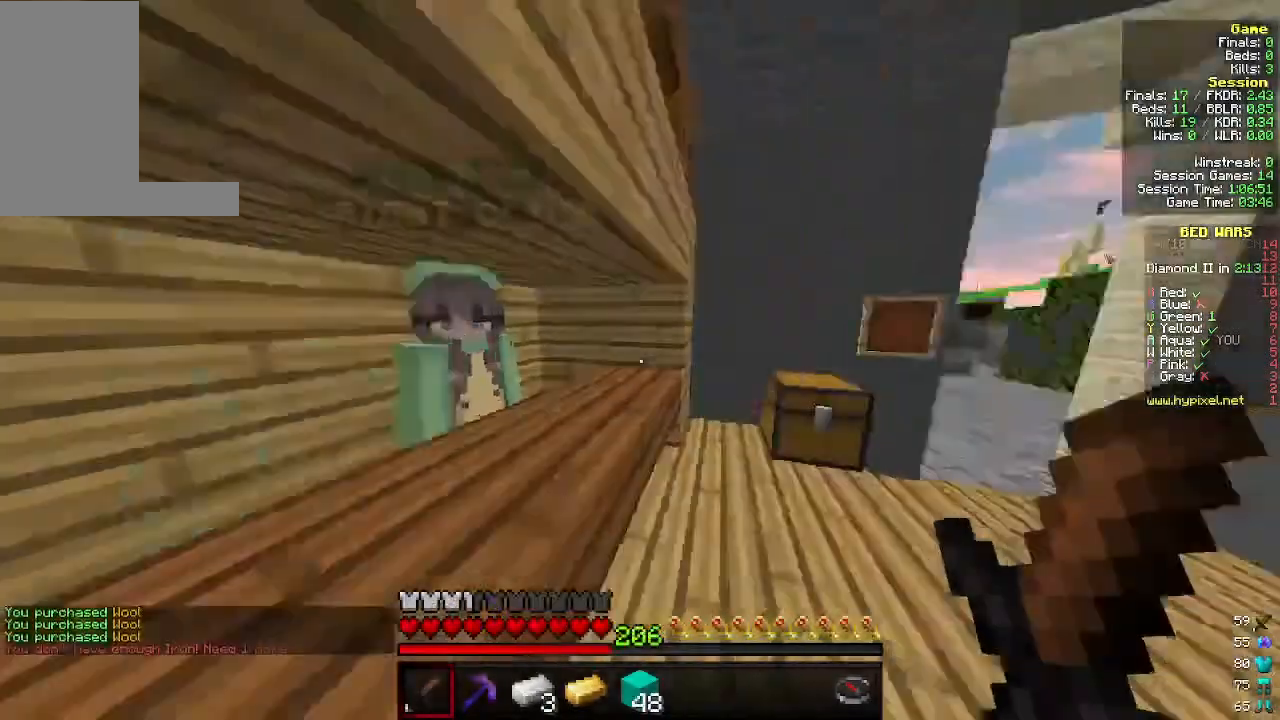
{"keys": ["d", "w"], "mouse": [], "events": [[66, "d", "down"]]}
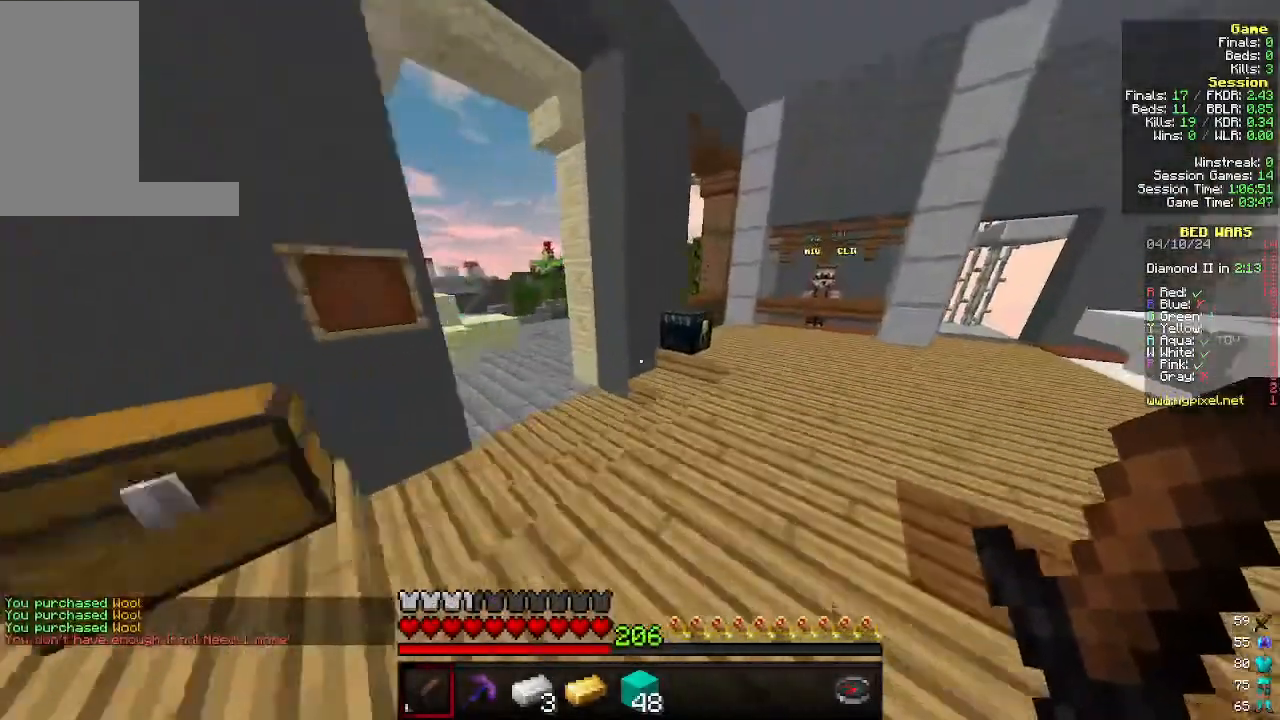
{"keys": ["w"], "mouse": ["right"], "events": [[266, "a", "down"], [300, "d", "up"], [500, "a", "up"], [500, "mouse_right", "down"]]}
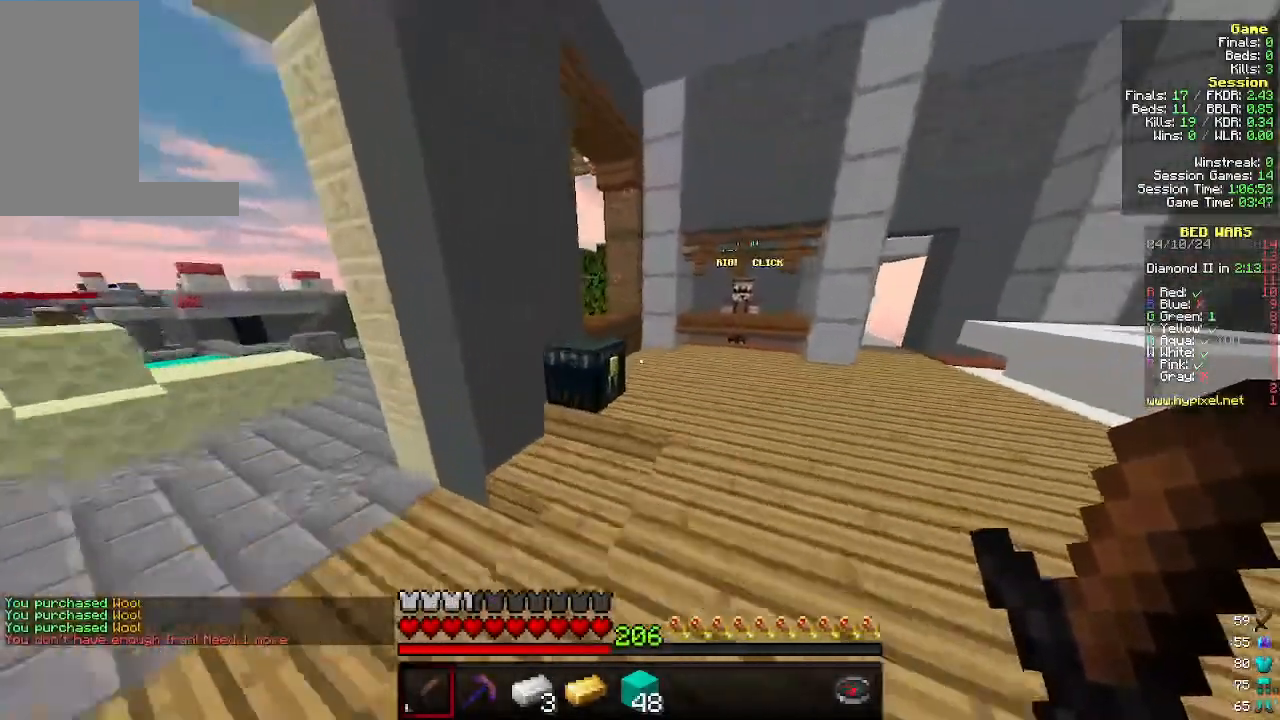
{"keys": [], "mouse": [], "events": [[133, "mouse_right", "up"], [133, "w", "up"], [266, "mouse_right", "down"], [400, "mouse_right", "up"]]}
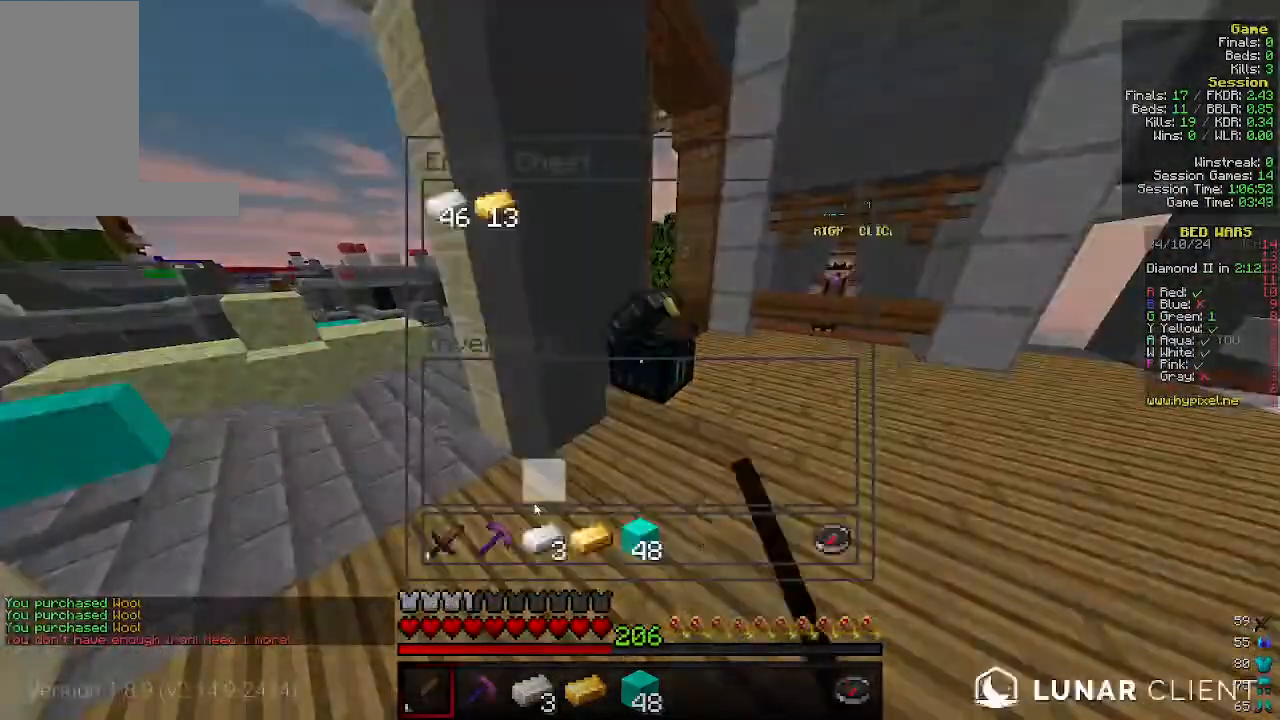
{"keys": [], "mouse": [], "events": []}
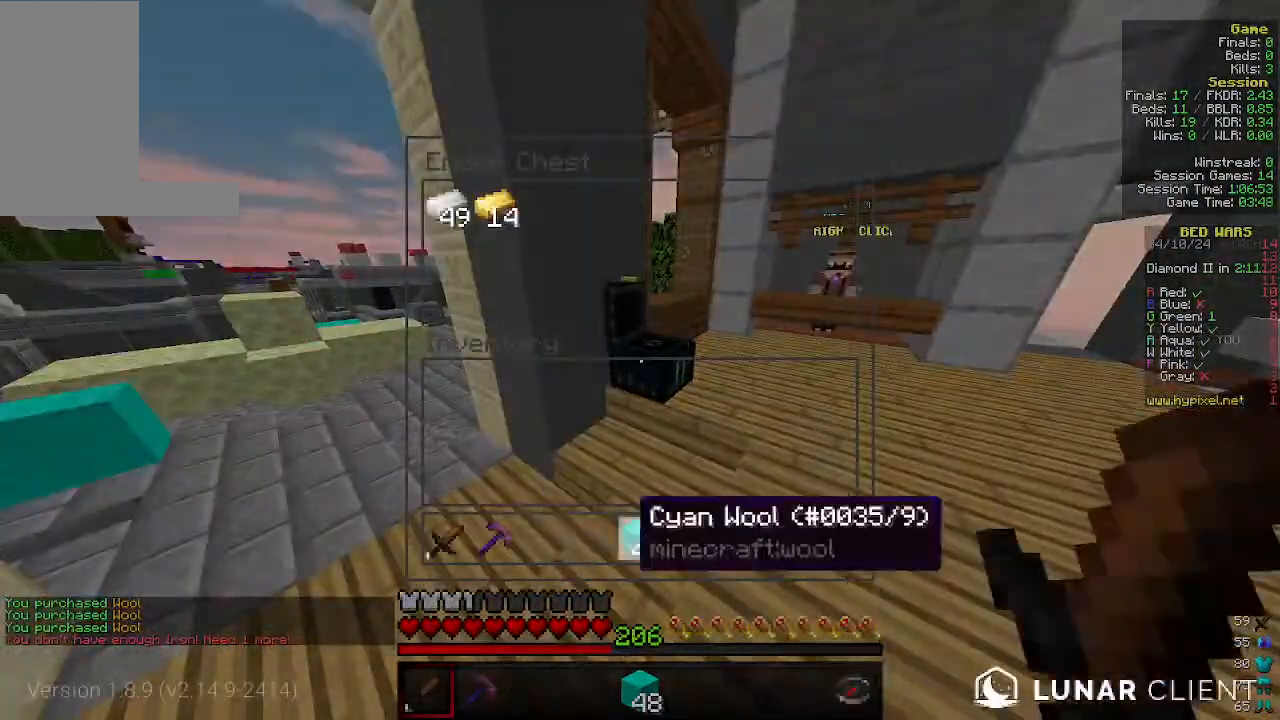
{"keys": ["w"], "mouse": [], "events": [[366, "w", "down"]]}
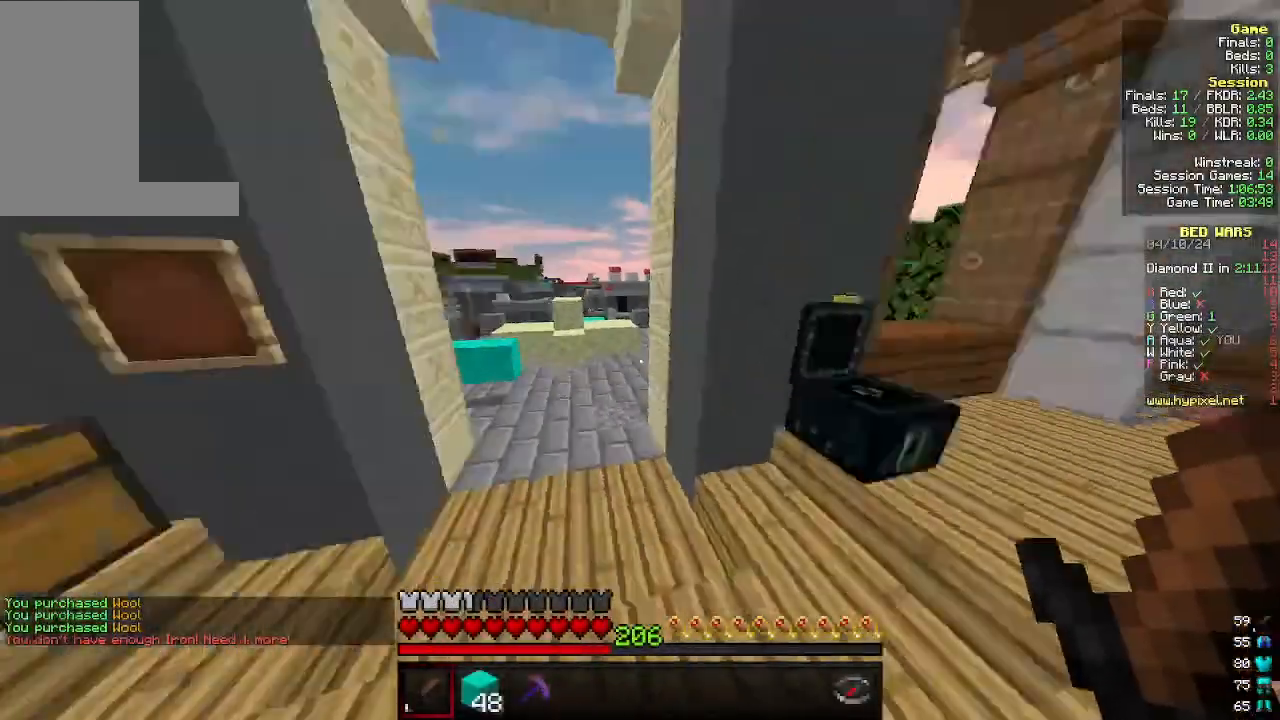
{"keys": ["w"], "mouse": [], "events": []}
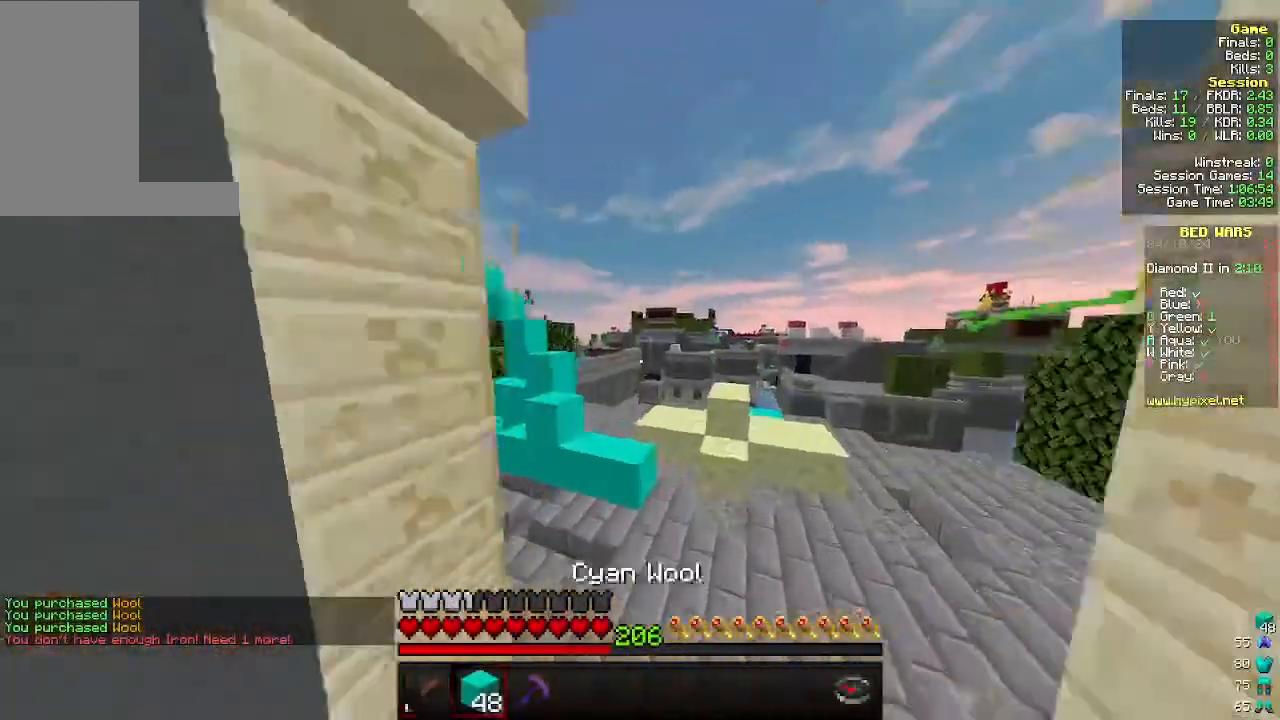
{"keys": ["d", "w"], "mouse": [], "events": [[466, "d", "down"]]}
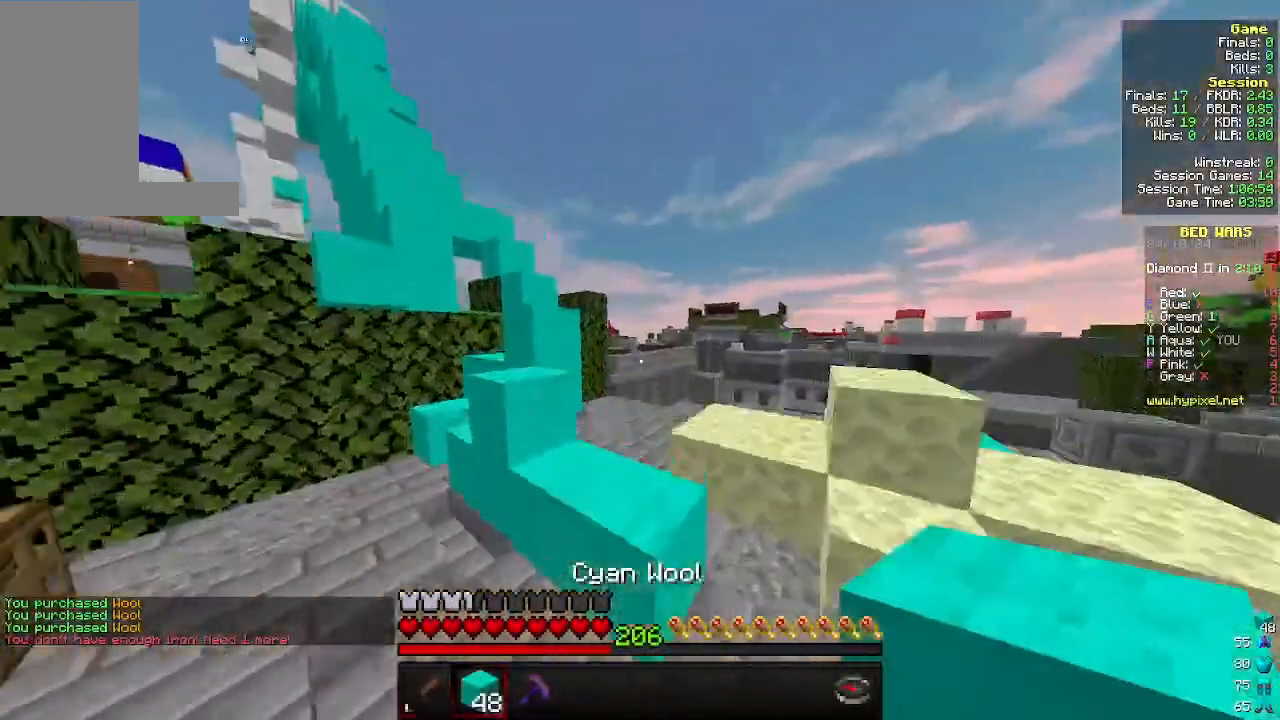
{"keys": ["a"], "mouse": [], "events": [[266, "w", "up"], [300, "d", "up"], [500, "a", "down"]]}
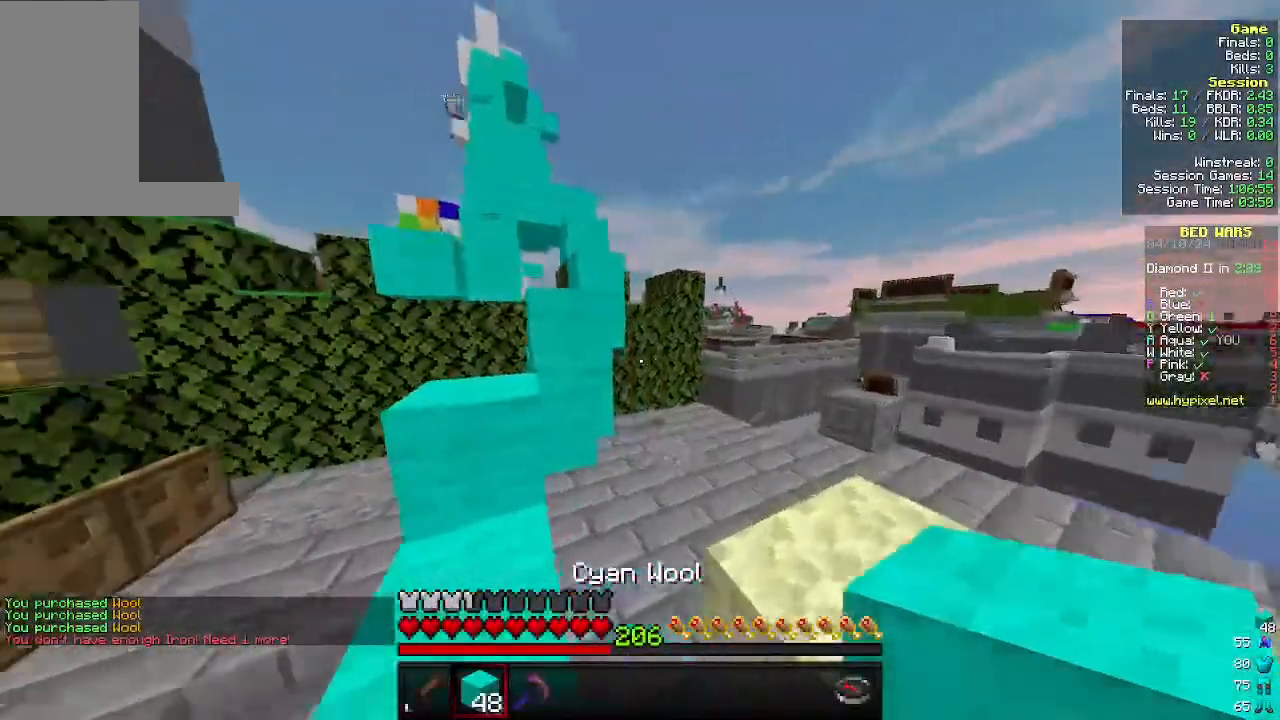
{"keys": [], "mouse": [], "events": [[166, "a", "up"]]}
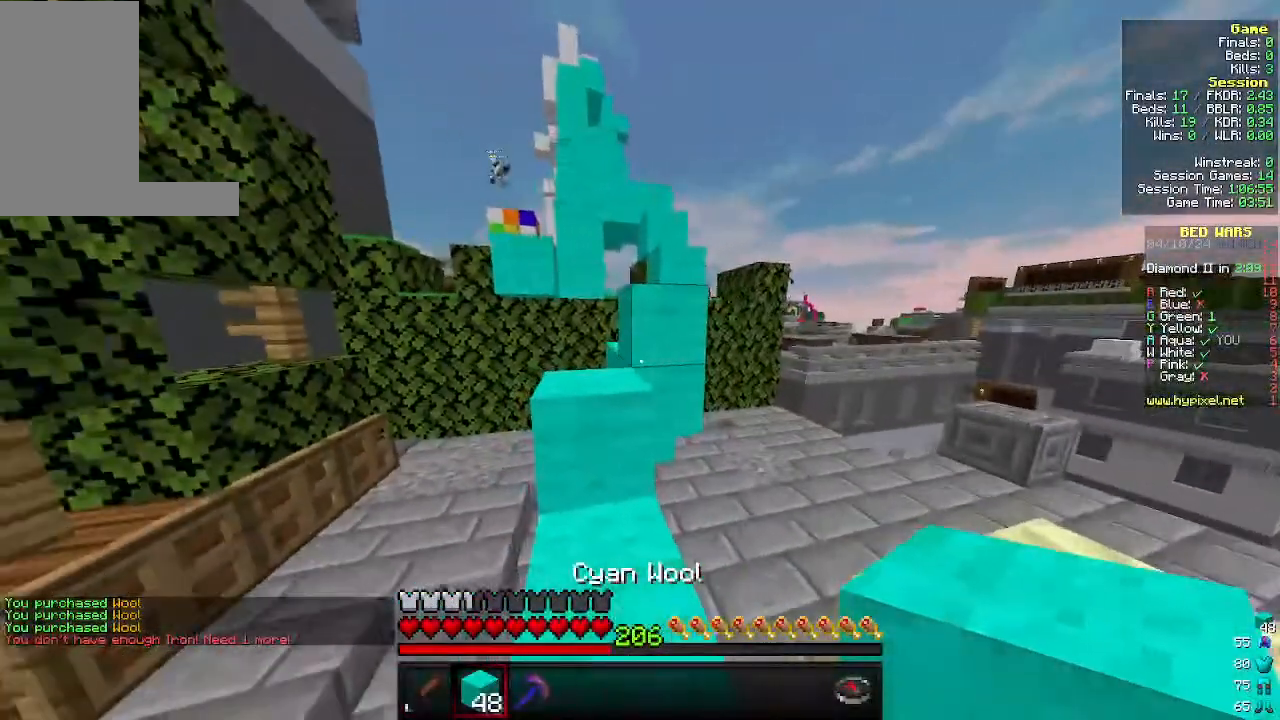
{"keys": [], "mouse": [], "events": []}
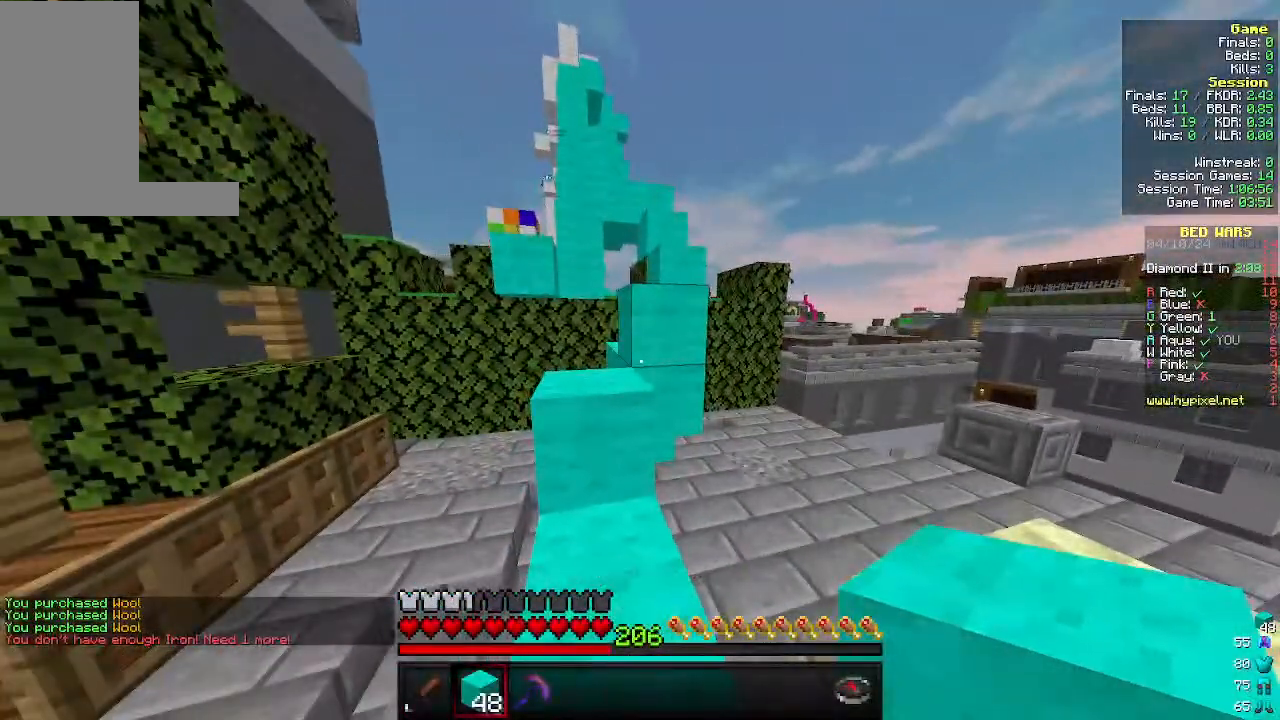
{"keys": [], "mouse": [], "events": []}
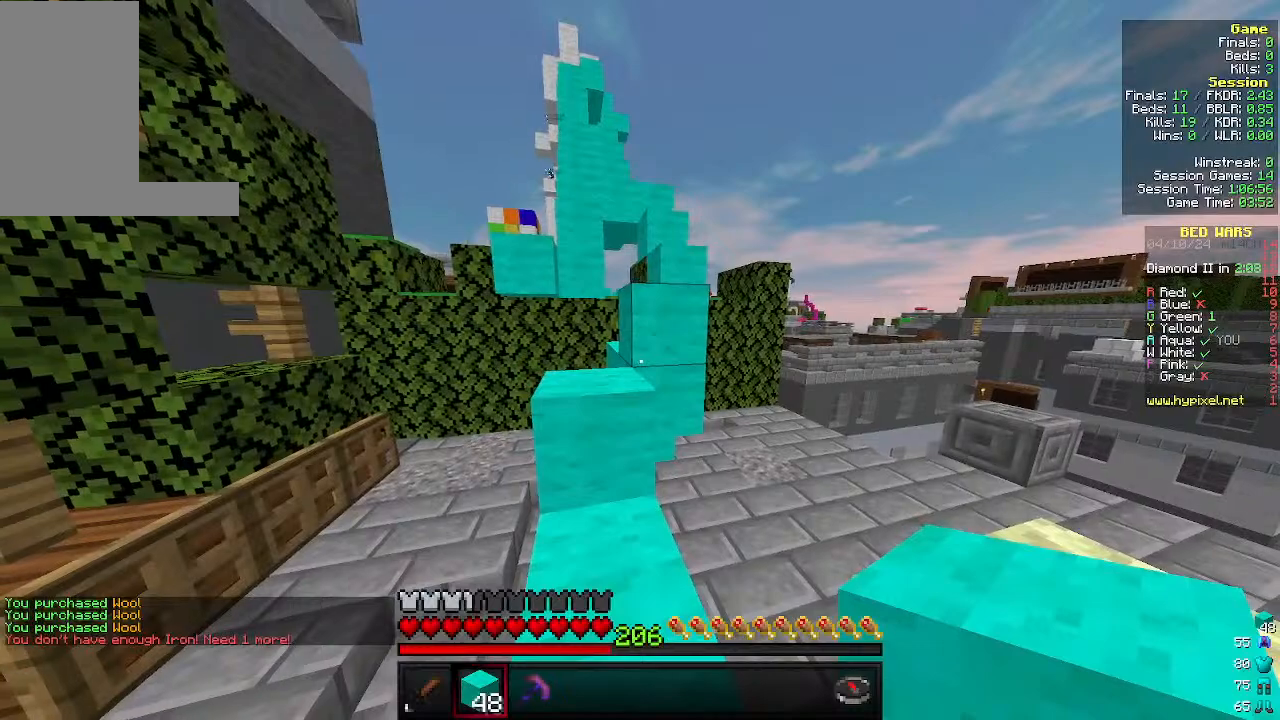
{"keys": [], "mouse": [], "events": [[100, "w", "down"], [433, "w", "up"]]}
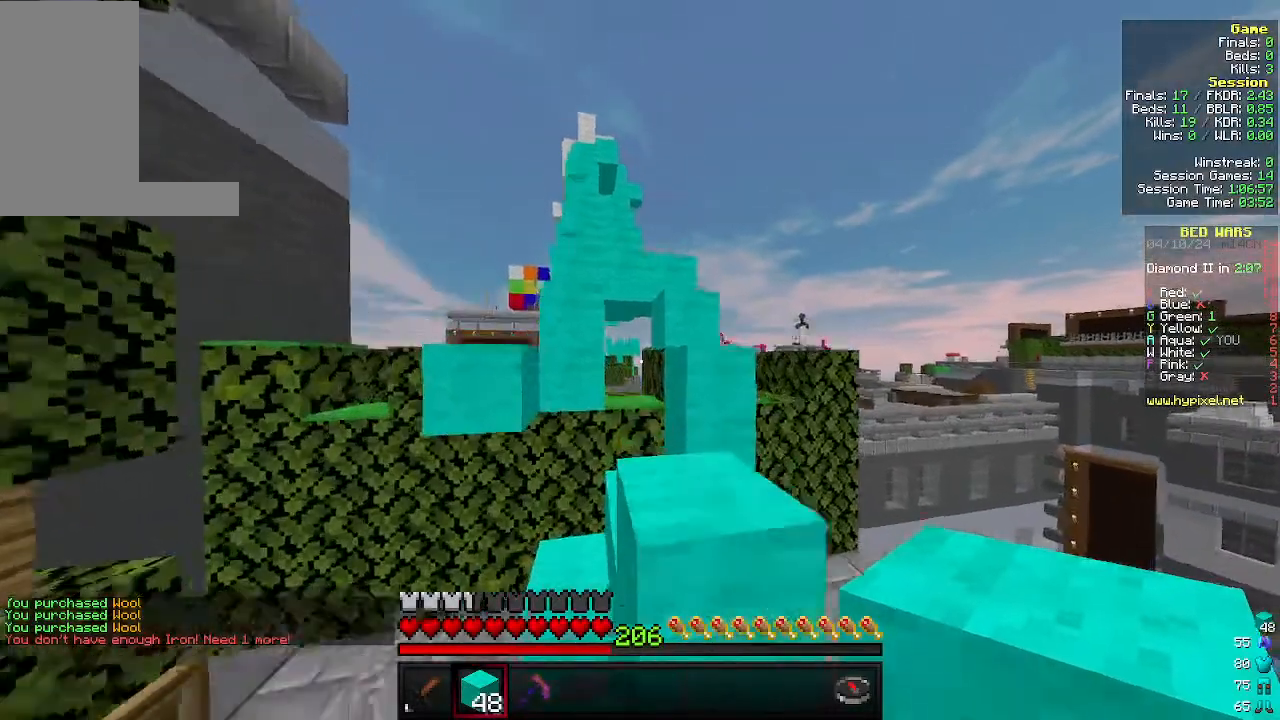
{"keys": ["d", "w"], "mouse": [], "events": [[133, "w", "down"], [366, "d", "down"]]}
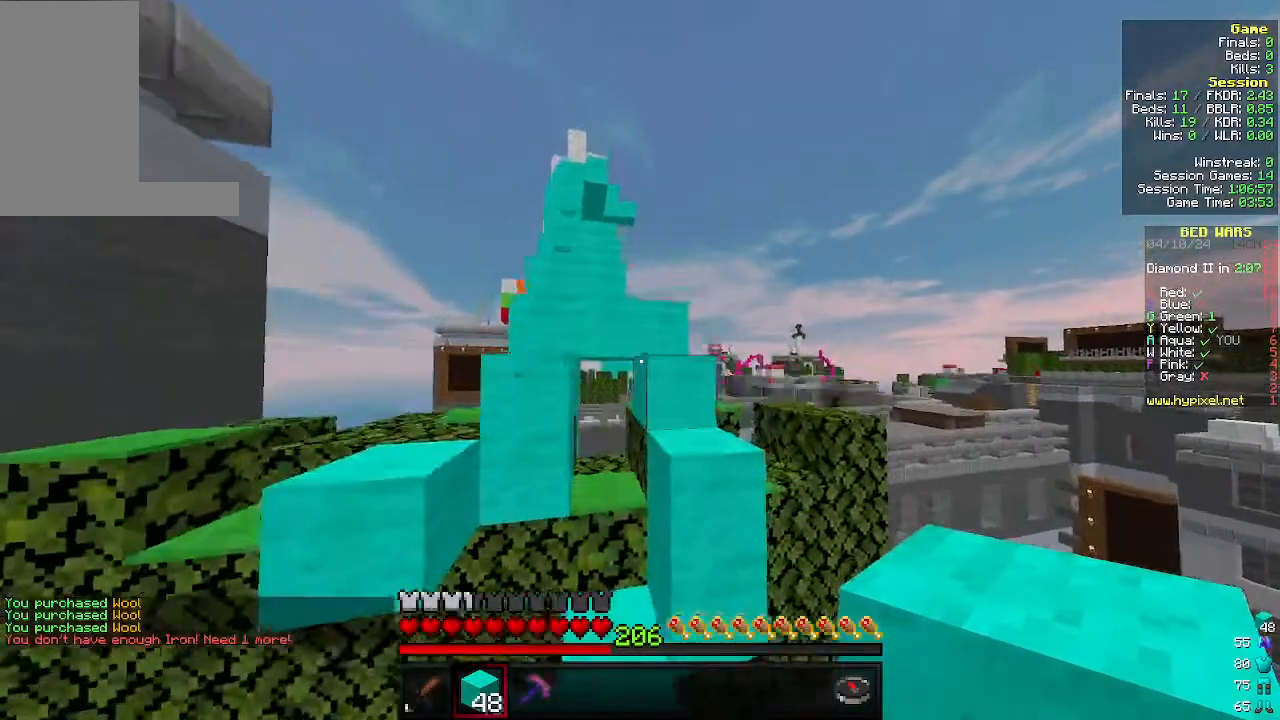
{"keys": ["w"], "mouse": [], "events": [[66, "d", "up"], [300, "d", "down"], [466, "d", "up"]]}
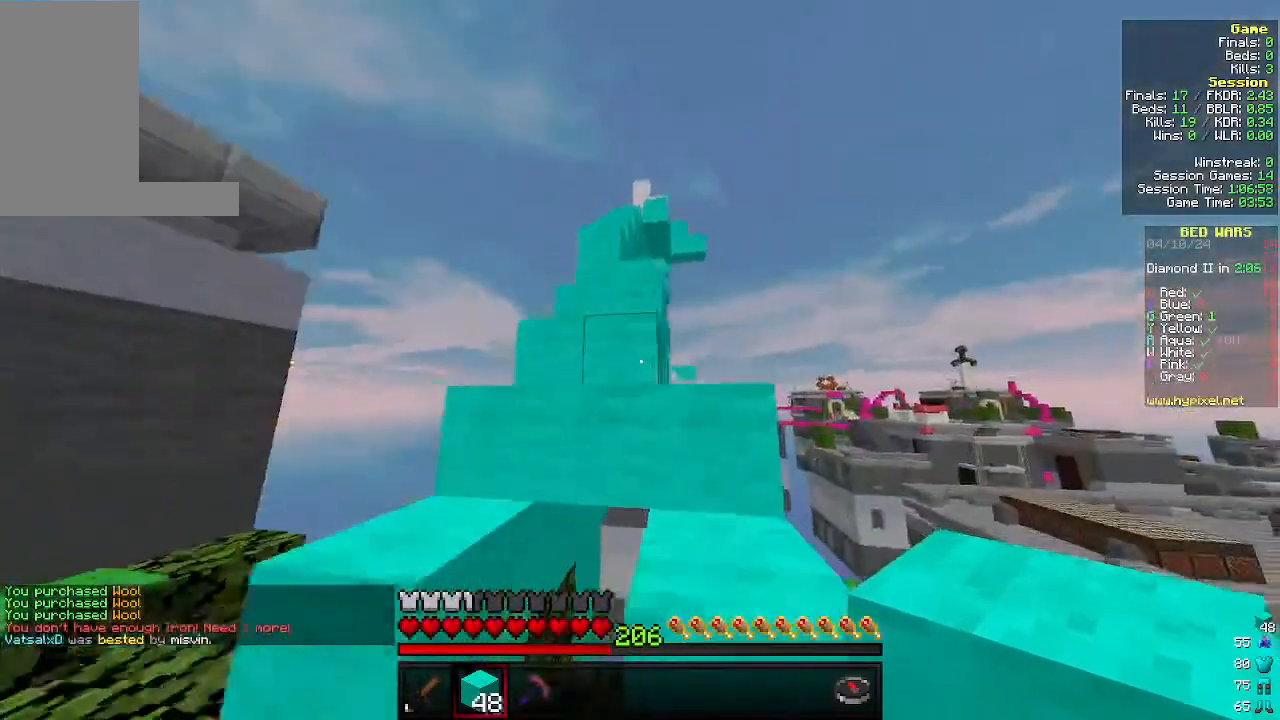
{"keys": ["w"], "mouse": [], "events": []}
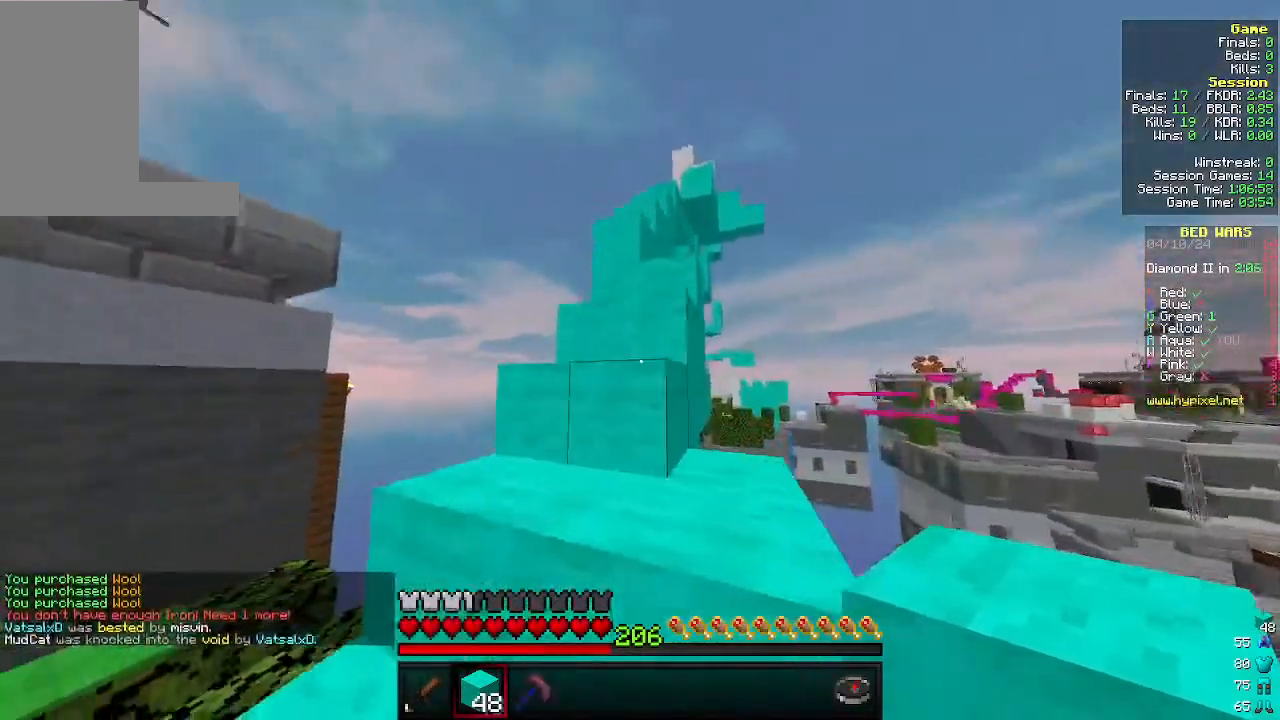
{"keys": ["d", "w"], "mouse": [], "events": [[133, "a", "down"], [300, "a", "up"], [433, "d", "down"]]}
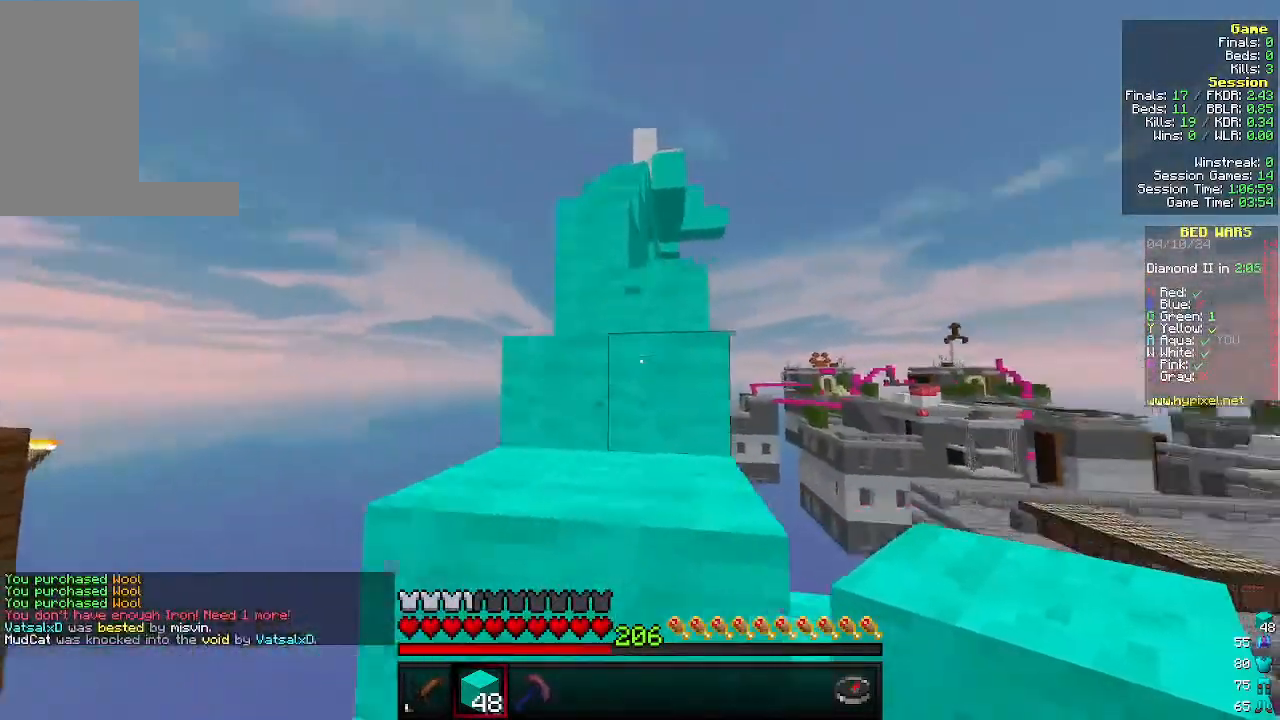
{"keys": ["w"], "mouse": [], "events": [[266, "d", "up"]]}
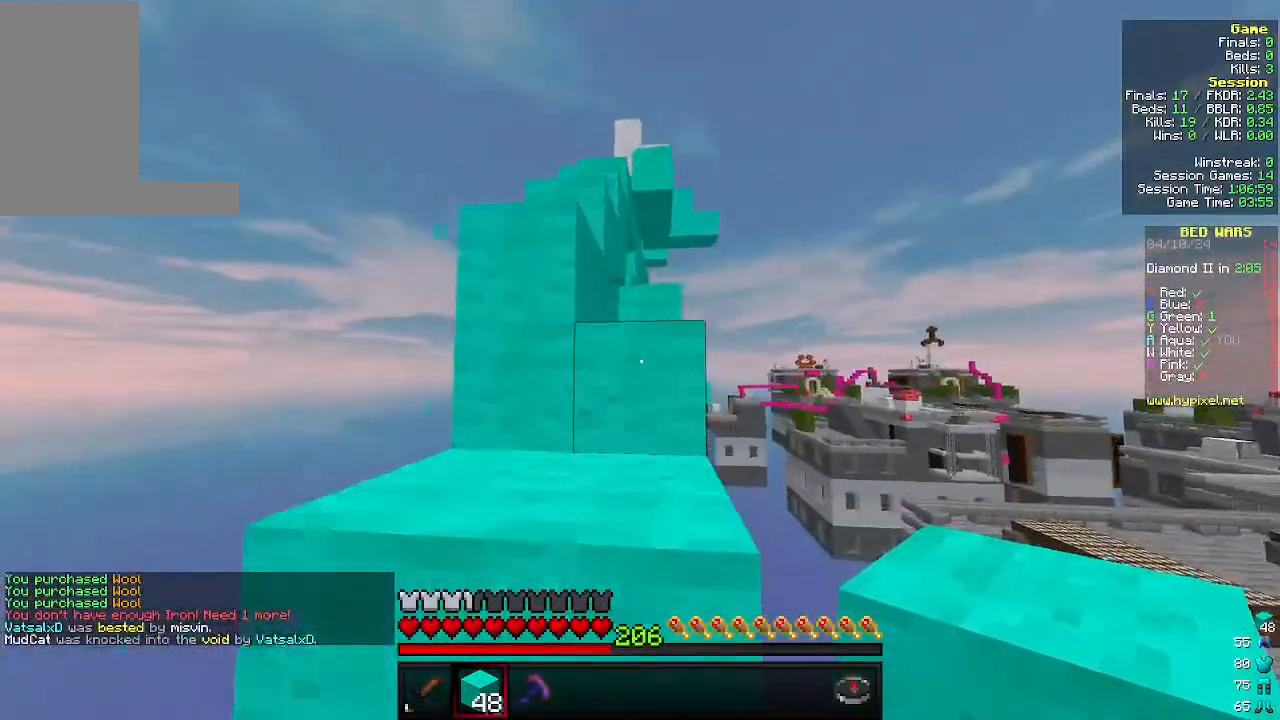
{"keys": ["w"], "mouse": [], "events": []}
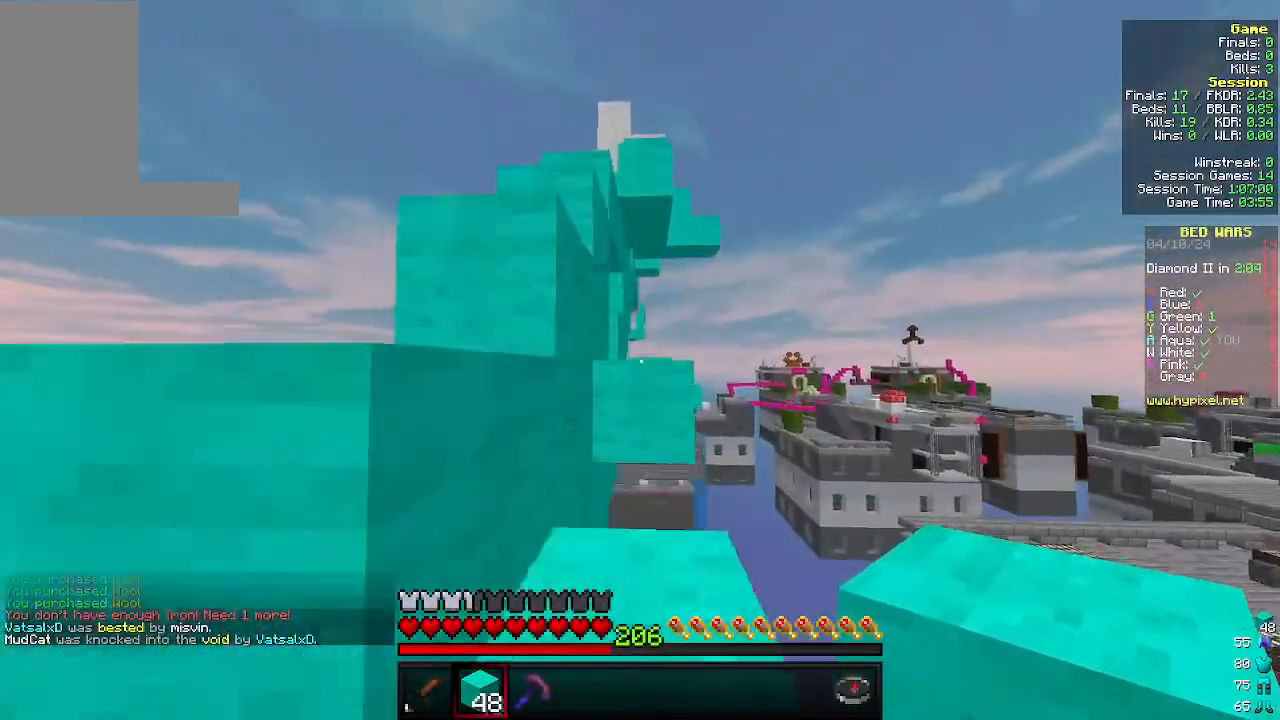
{"keys": ["a"], "mouse": [], "events": [[466, "w", "up"], [500, "a", "down"]]}
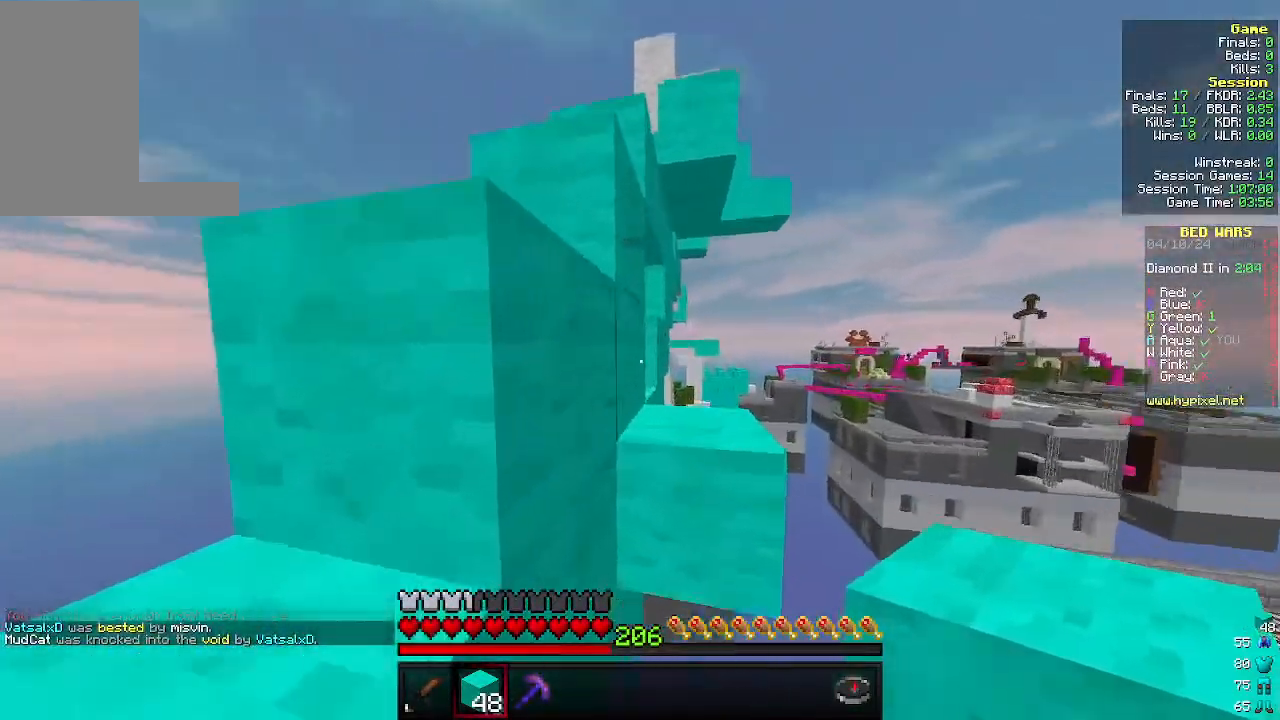
{"keys": ["a", "w"], "mouse": [], "events": [[466, "w", "down"]]}
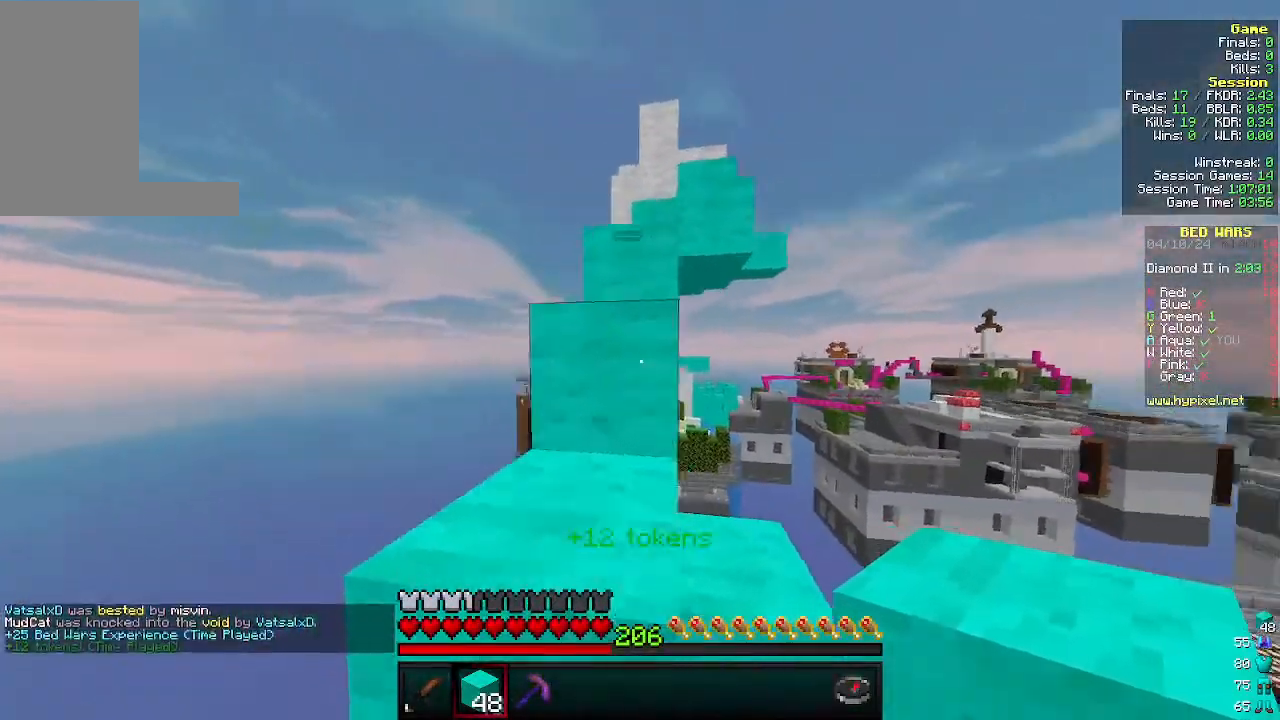
{"keys": ["w"], "mouse": [], "events": [[66, "a", "up"]]}
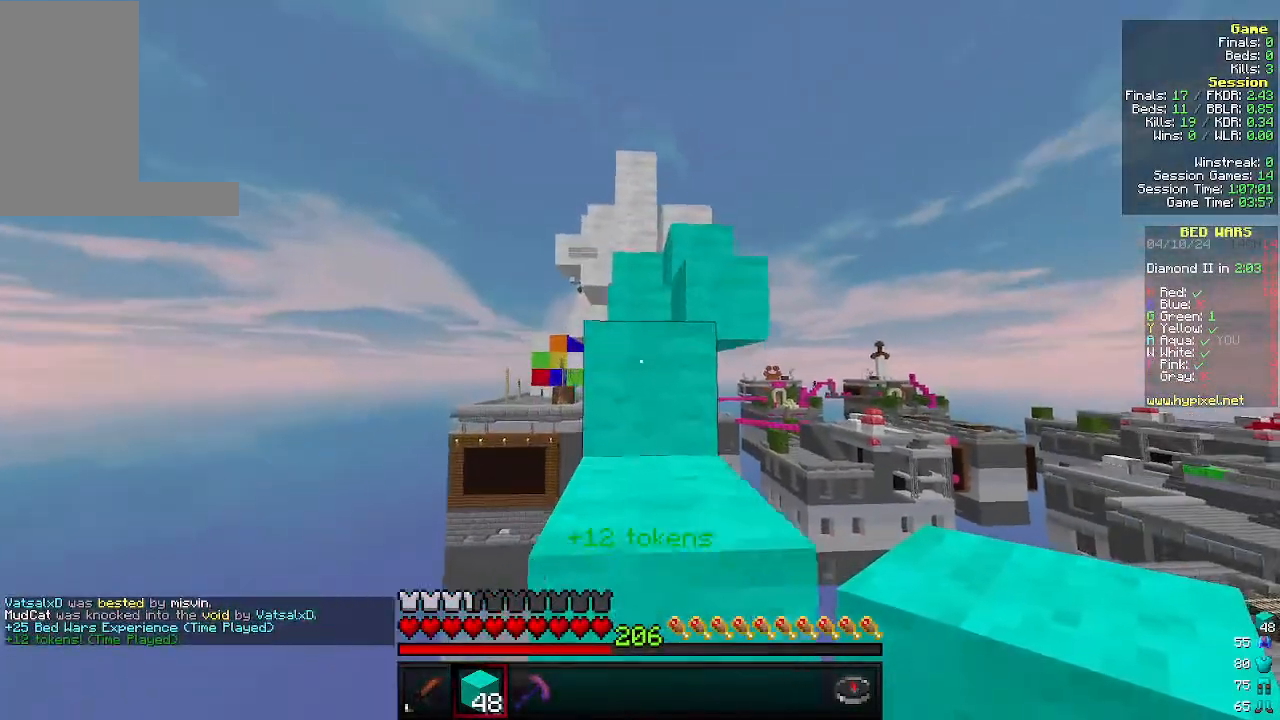
{"keys": ["w"], "mouse": [], "events": []}
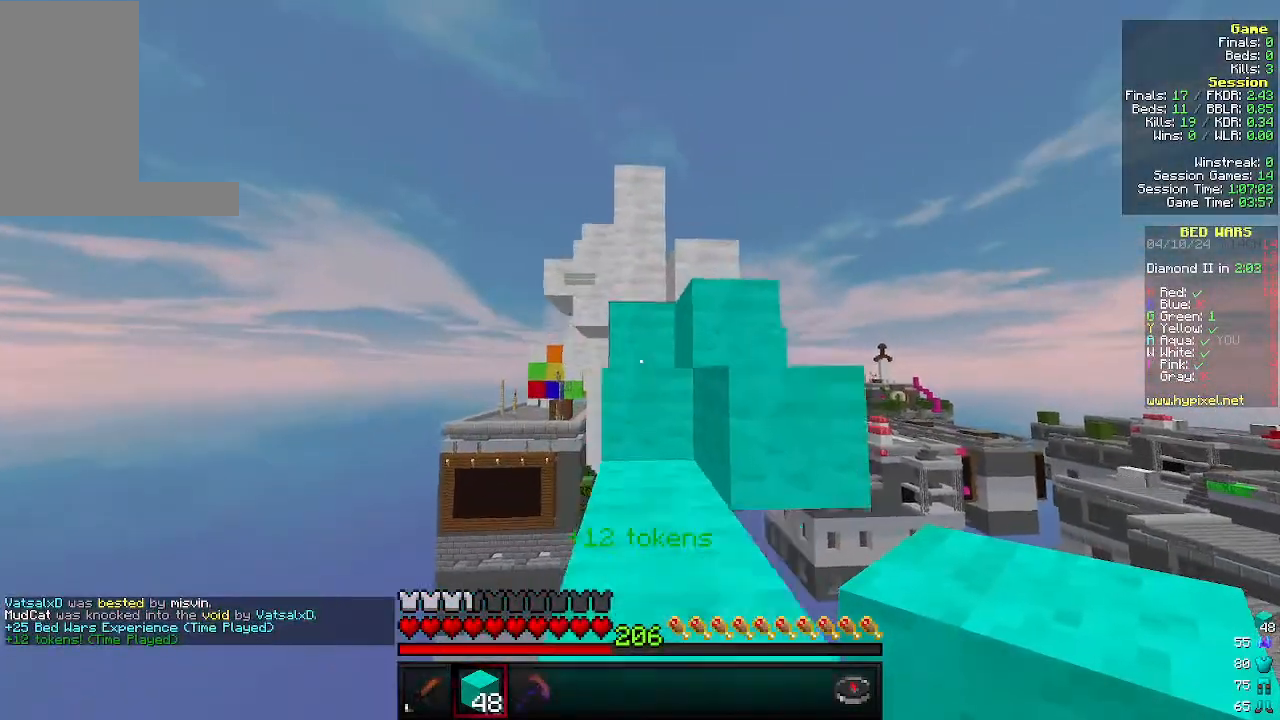
{"keys": ["w"], "mouse": [], "events": []}
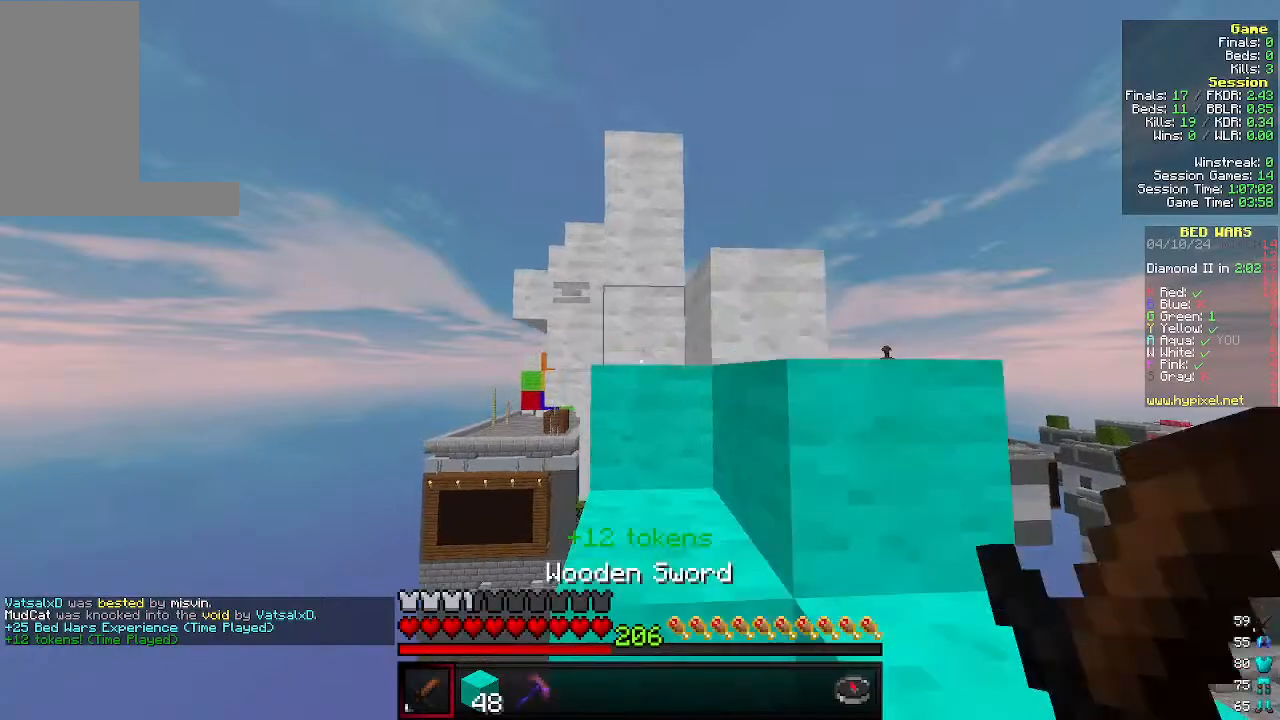
{"keys": ["d", "w"], "mouse": [], "events": [[300, "d", "down"]]}
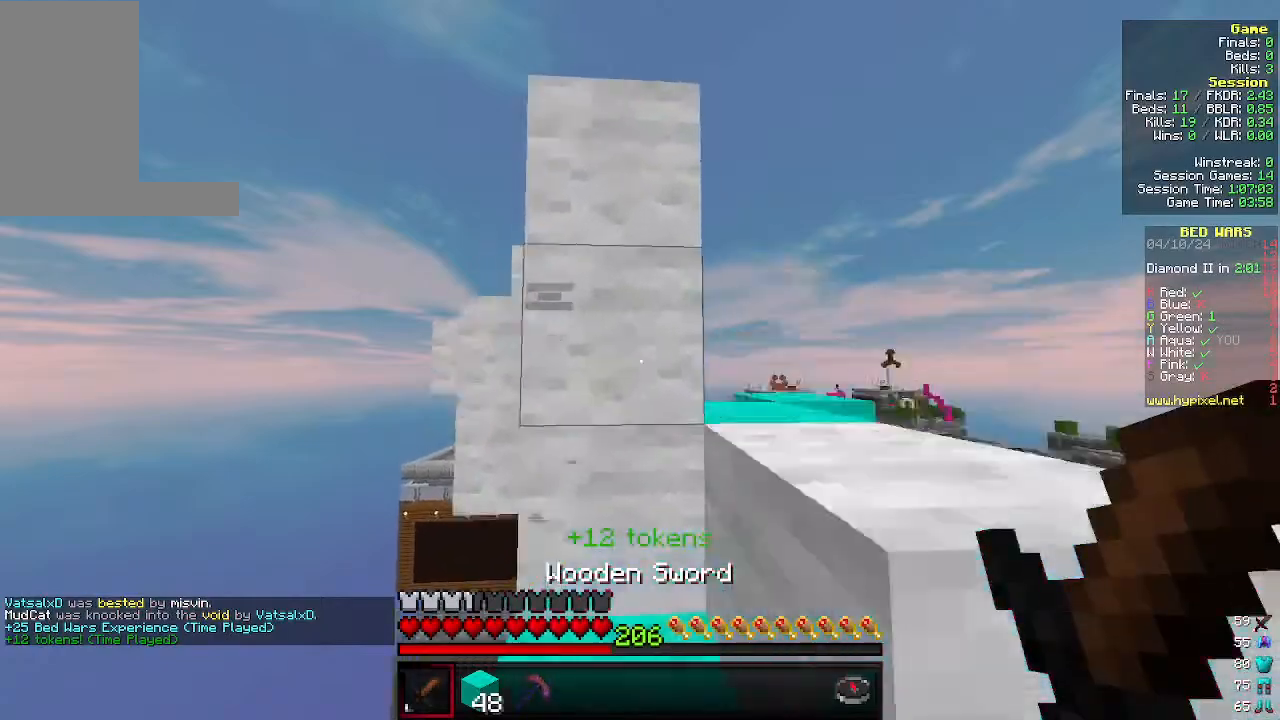
{"keys": ["a", "d", "w"], "mouse": [], "events": [[466, "a", "down"]]}
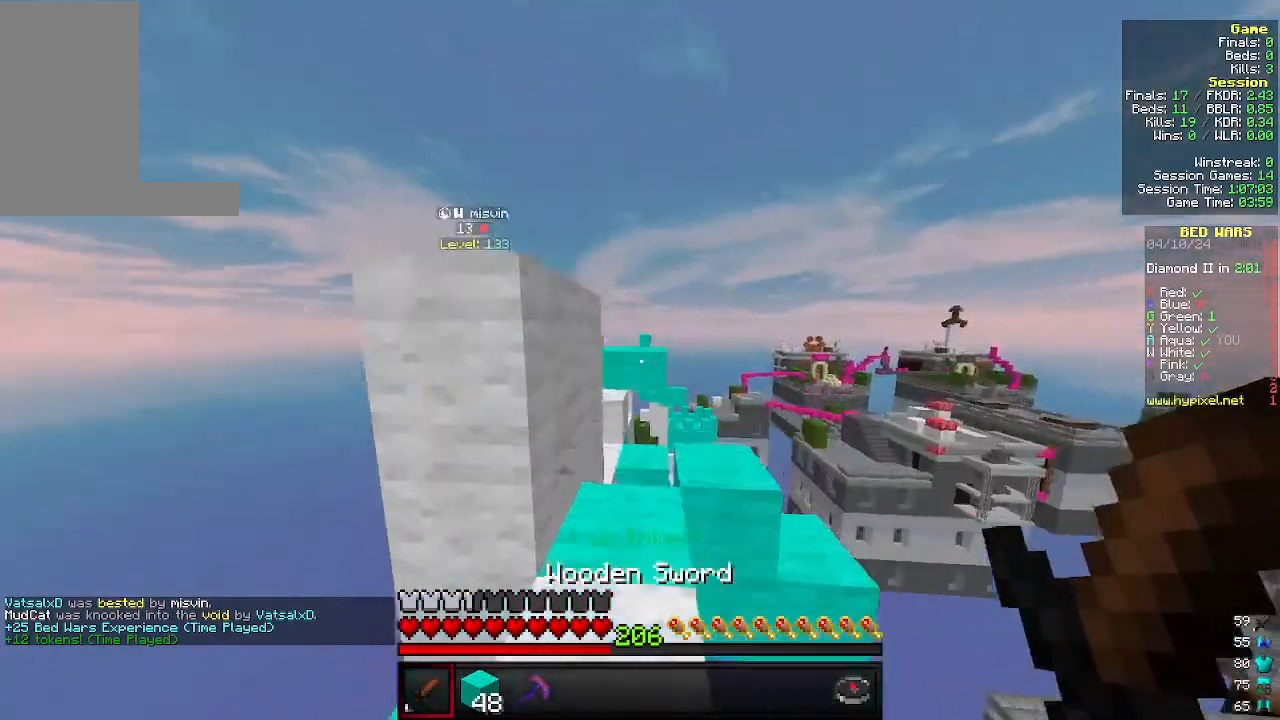
{"keys": ["a", "w"], "mouse": ["left"], "events": [[33, "d", "up"], [100, "a", "up"], [333, "a", "down"], [333, "mouse_left", "down"]]}